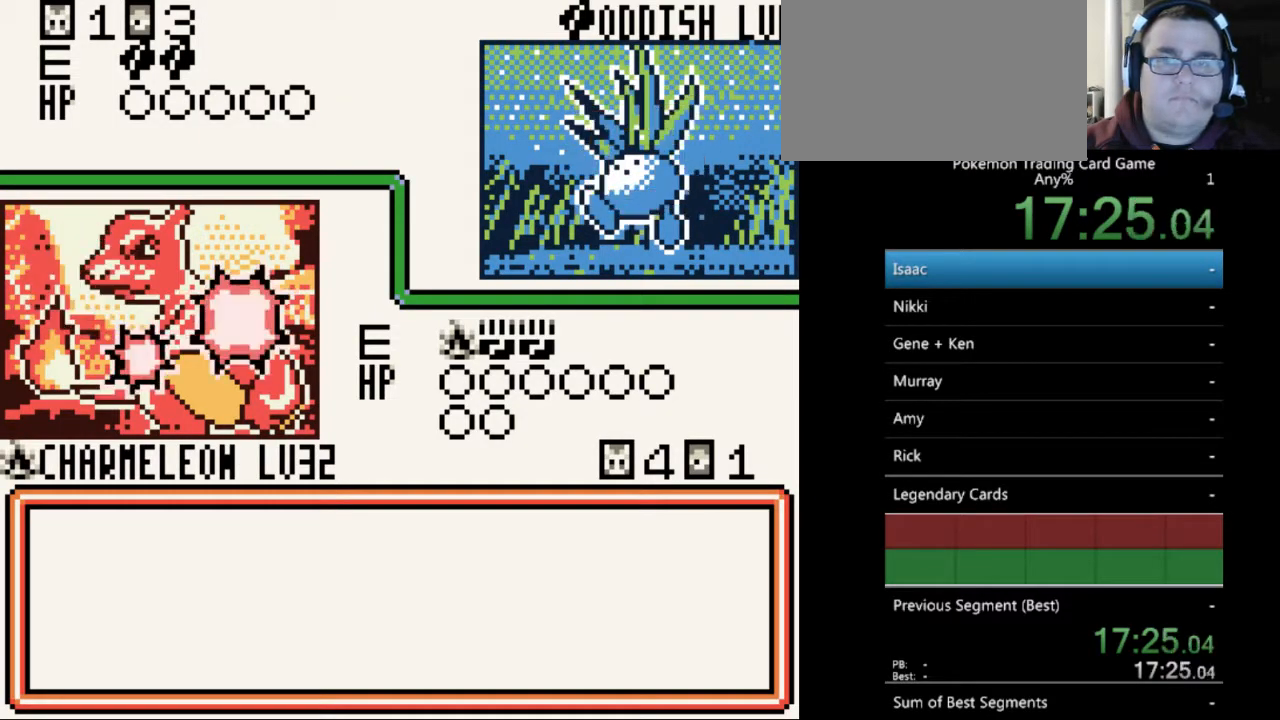
Gameplay with a controller (Nintendo layout); each line is a JSON object with the inputs held at the frame after it. "events" lists button and stick changes between this image and that frame as [ms after this image, input, new state], when the widget could be followed in between. Not read: L3 R3.
{"buttons": [], "events": [[33, "B", "down"], [133, "B", "up"], [233, "B", "down"], [333, "B", "up"], [400, "B", "down"], [500, "B", "up"]]}
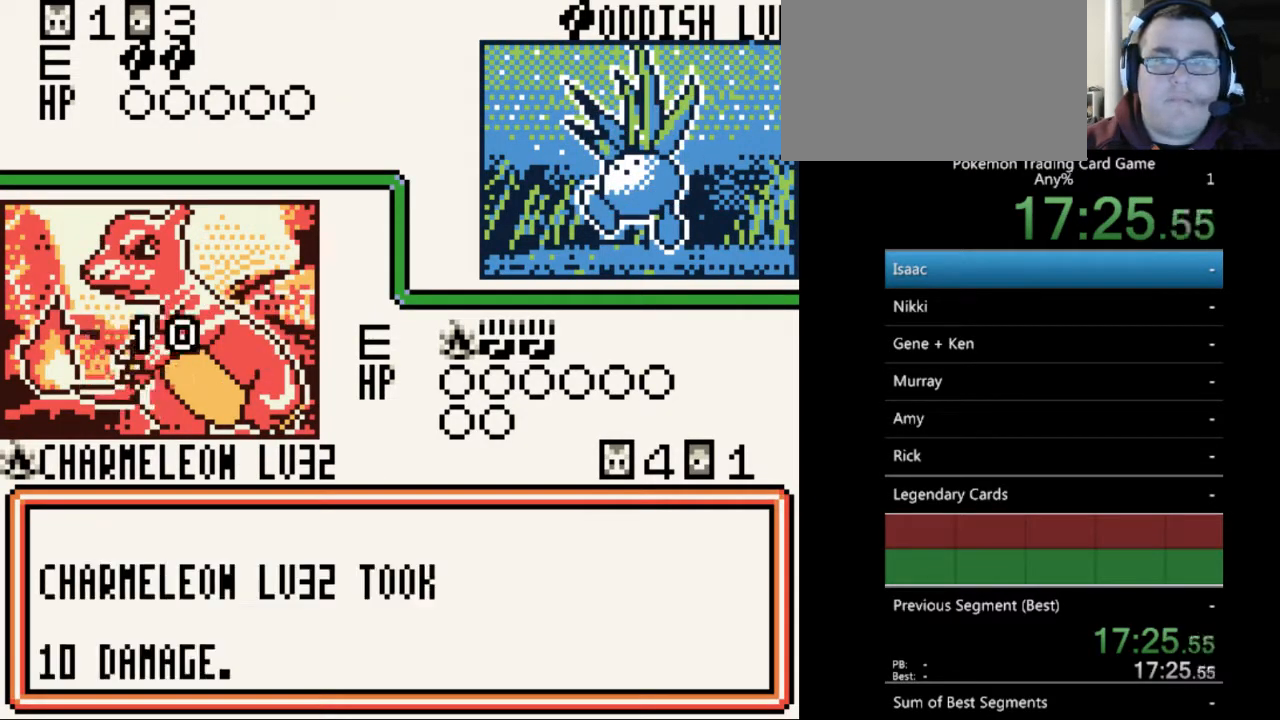
{"buttons": ["B"], "events": [[100, "B", "down"], [200, "B", "up"], [300, "B", "down"], [400, "B", "up"], [467, "B", "down"]]}
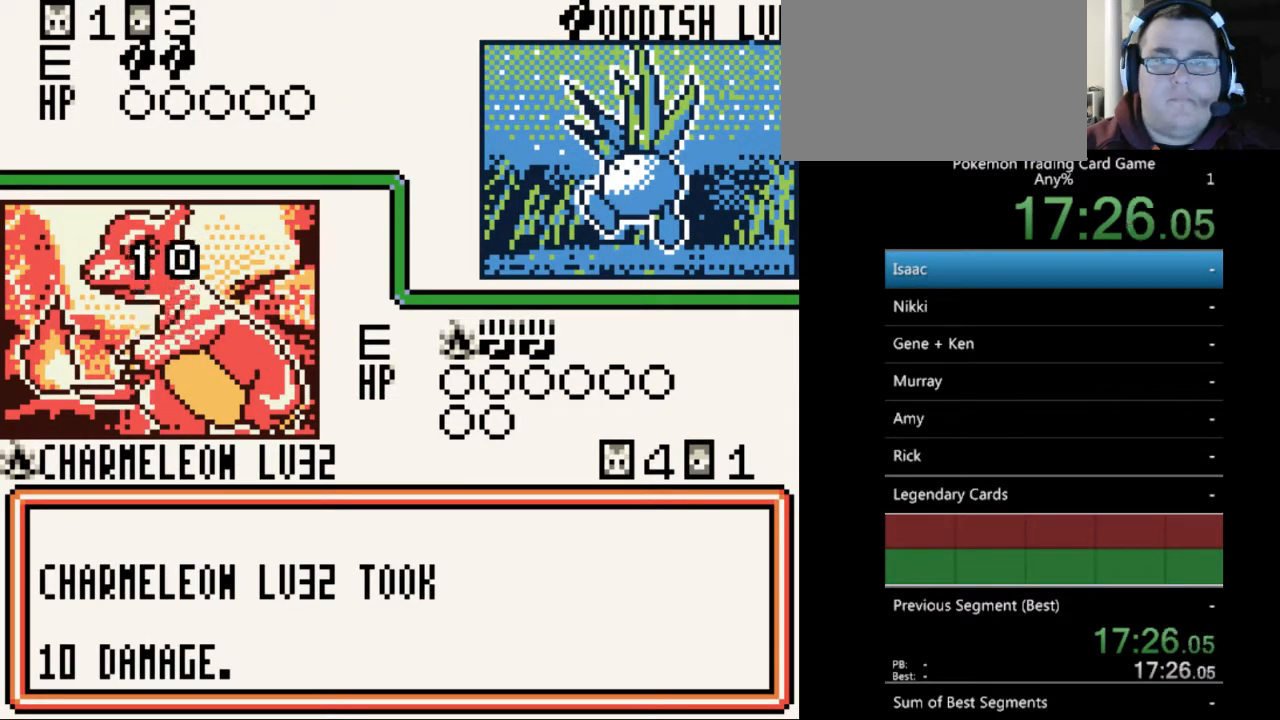
{"buttons": [], "events": [[100, "B", "up"], [167, "B", "down"], [267, "B", "up"], [367, "B", "down"], [433, "B", "up"]]}
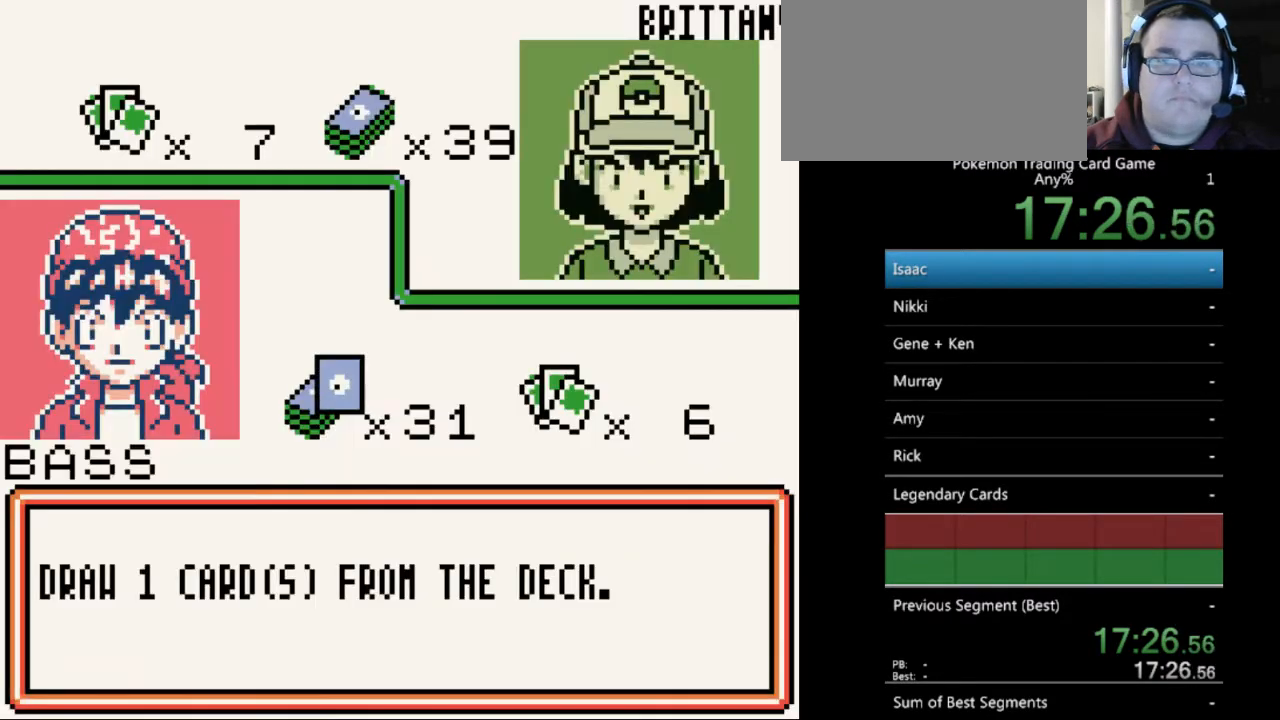
{"buttons": [], "events": [[67, "B", "down"], [133, "B", "up"]]}
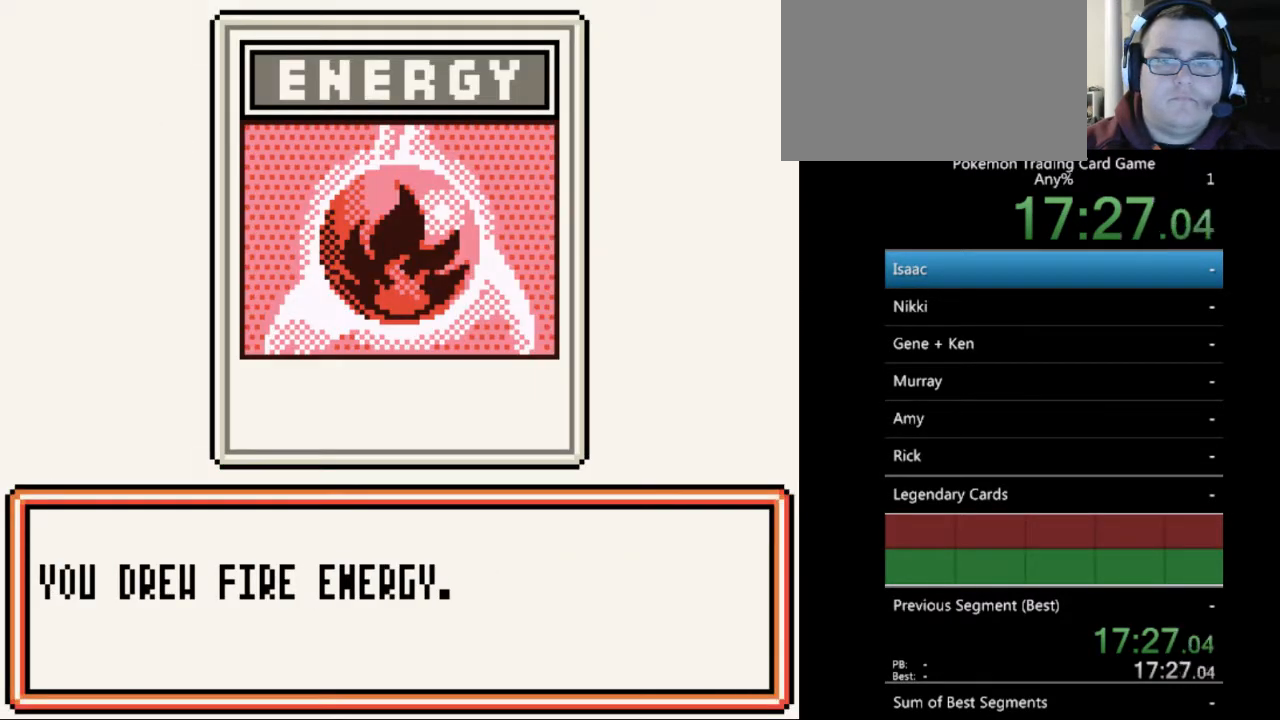
{"buttons": [], "events": [[33, "B", "down"], [167, "B", "up"], [267, "B", "down"], [300, "B", "up"]]}
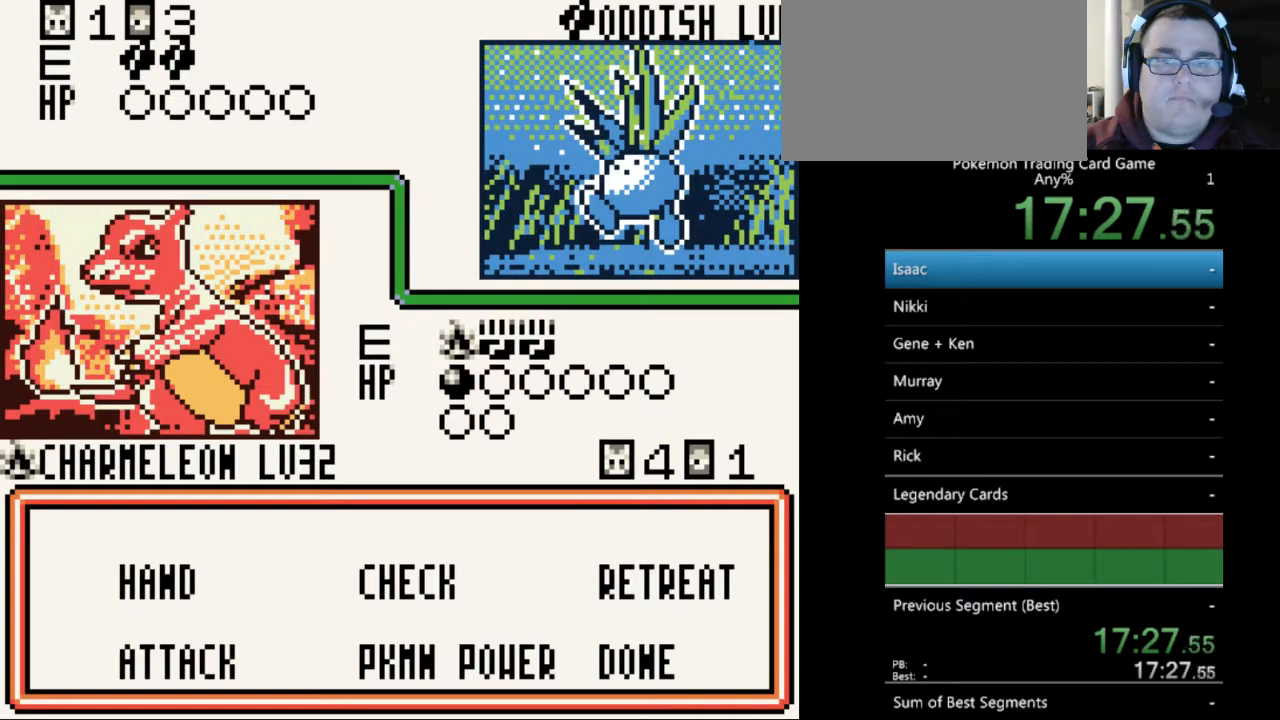
{"buttons": [], "events": [[100, "A", "down"], [200, "A", "up"], [400, "A", "down"], [500, "A", "up"]]}
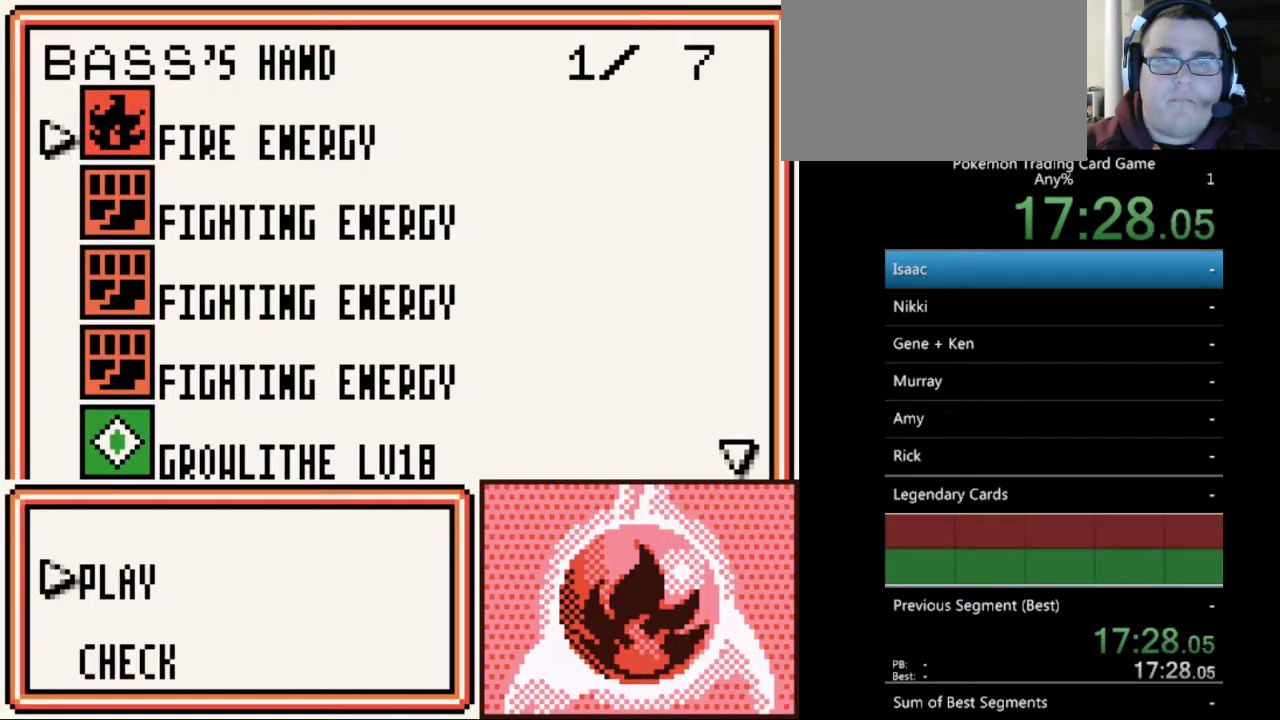
{"buttons": [], "events": [[300, "A", "down"], [400, "A", "up"]]}
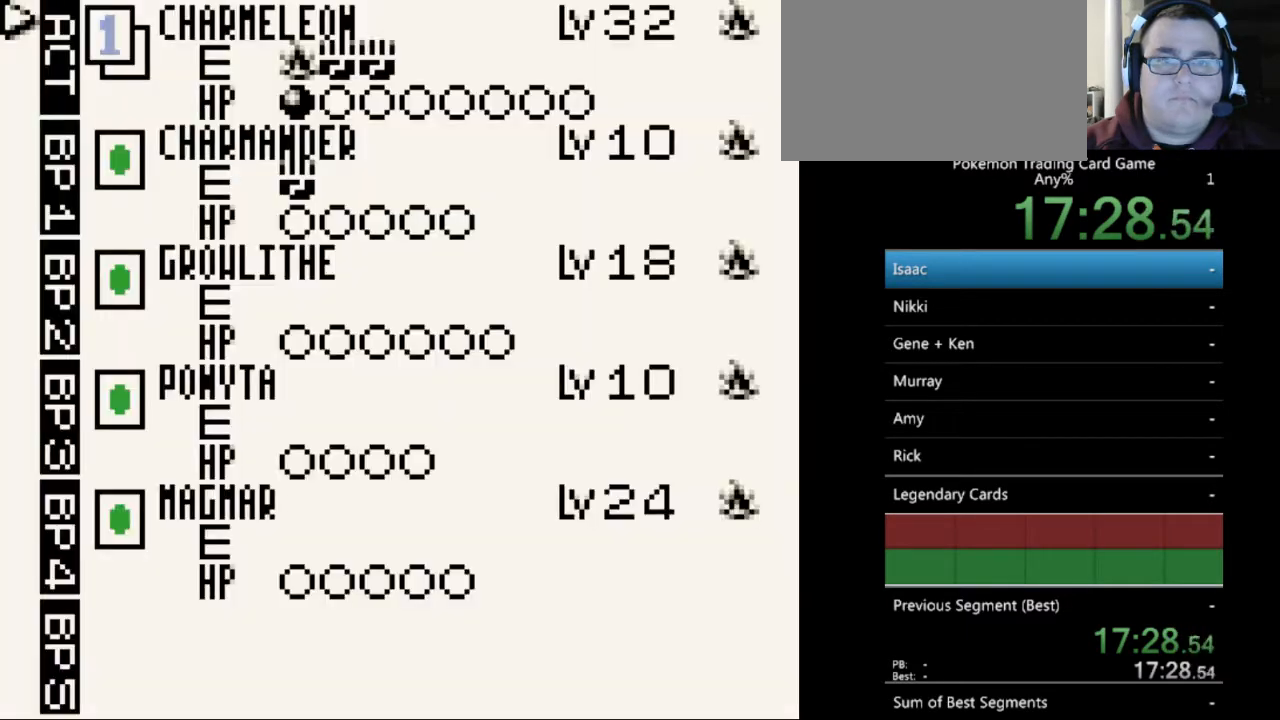
{"buttons": [], "events": [[367, "A", "down"], [433, "A", "up"]]}
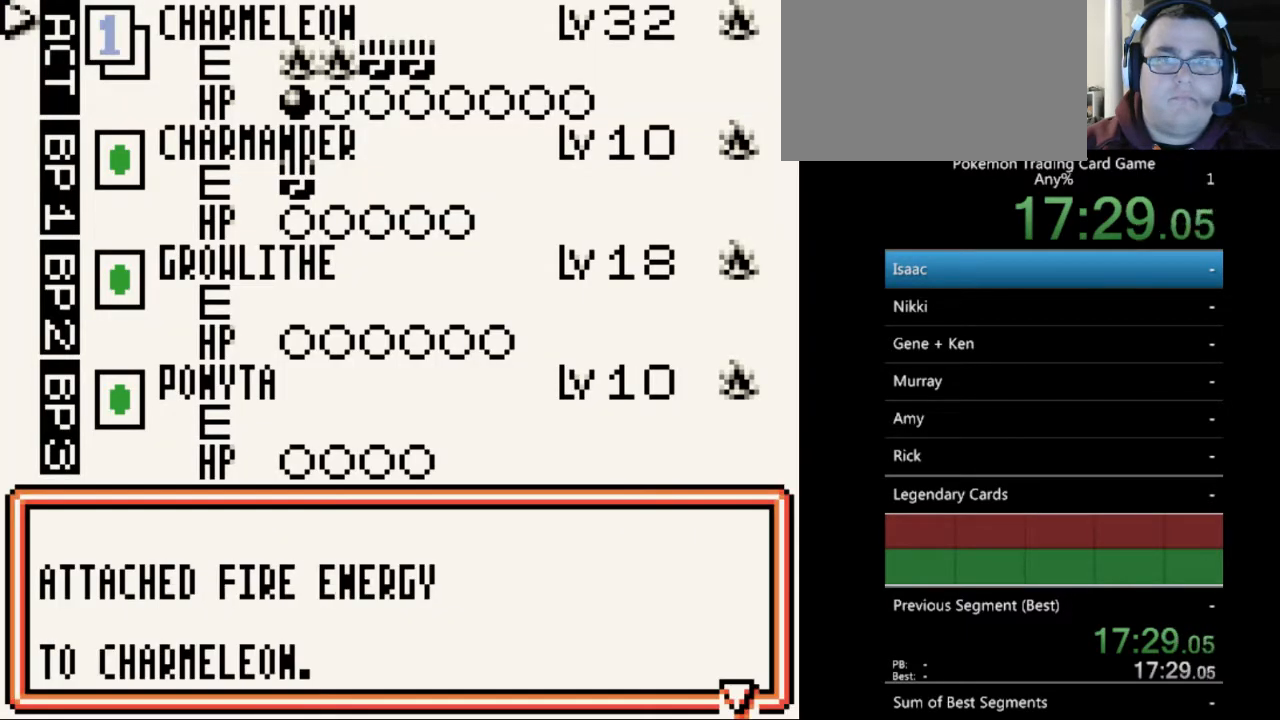
{"buttons": [], "events": [[200, "A", "down"], [267, "A", "up"]]}
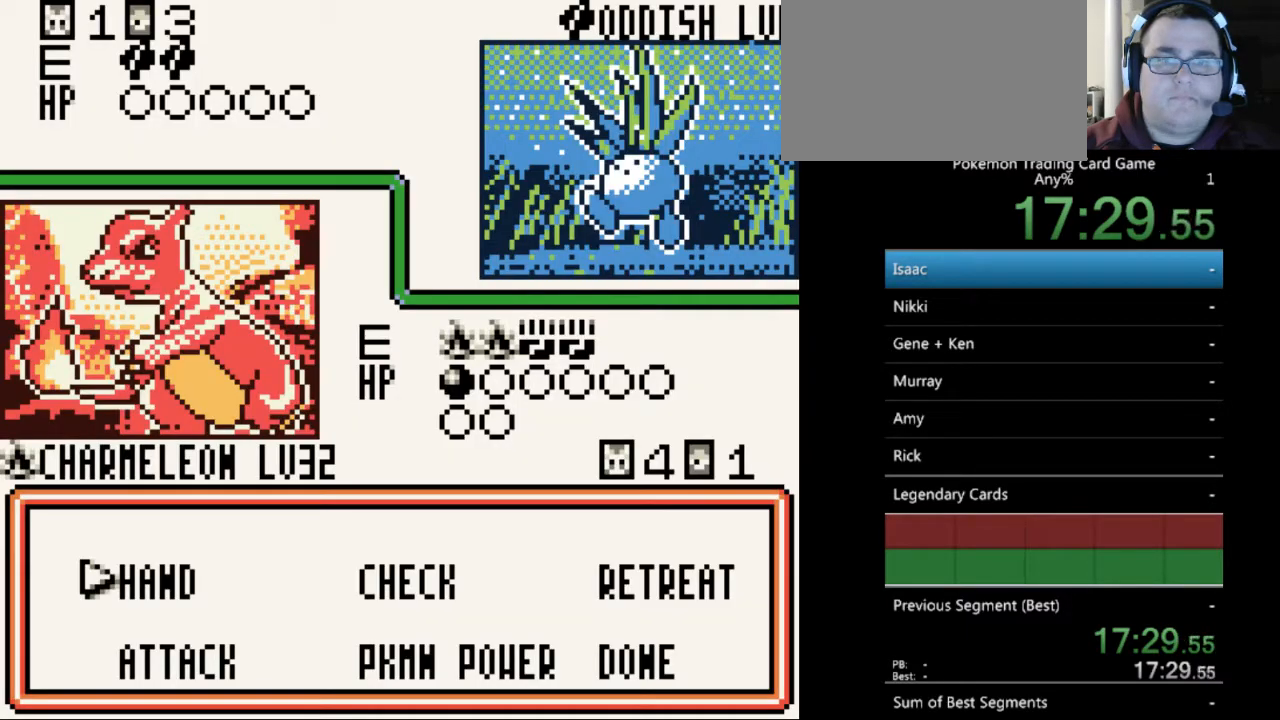
{"buttons": [], "events": [[133, "DPAD_DOWN", "down"], [200, "DPAD_DOWN", "up"], [300, "A", "down"], [400, "A", "up"]]}
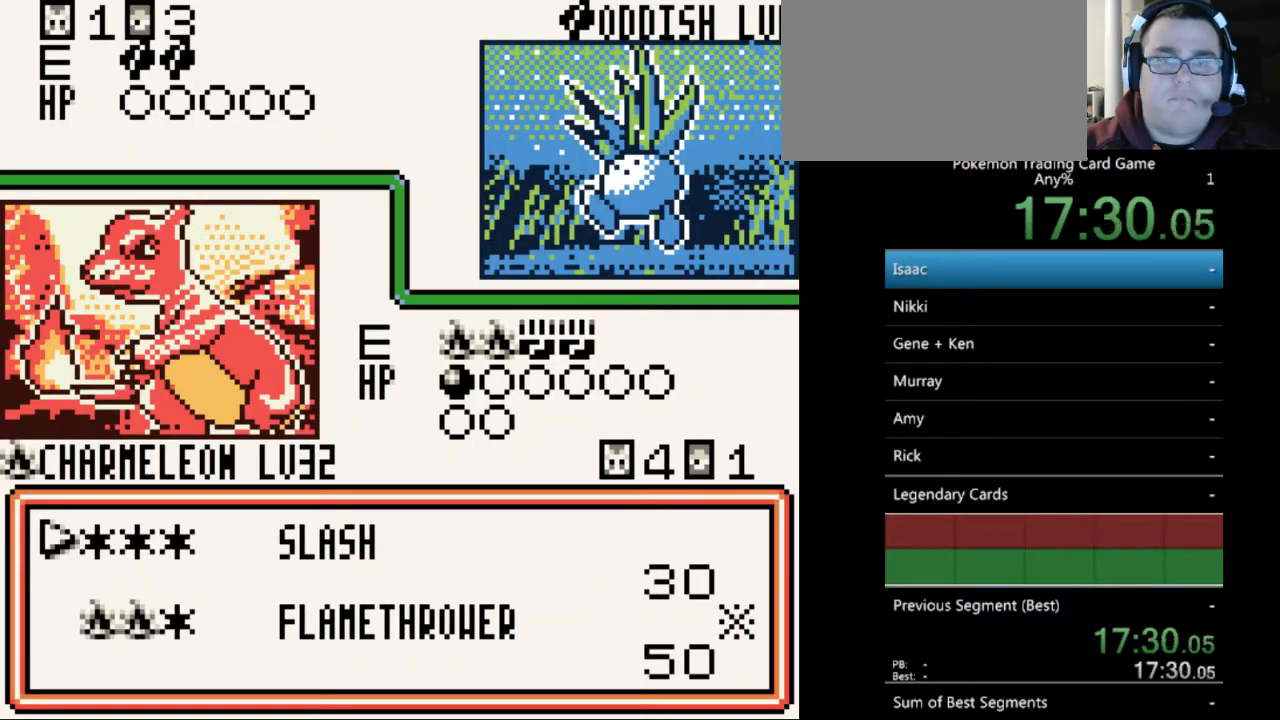
{"buttons": [], "events": []}
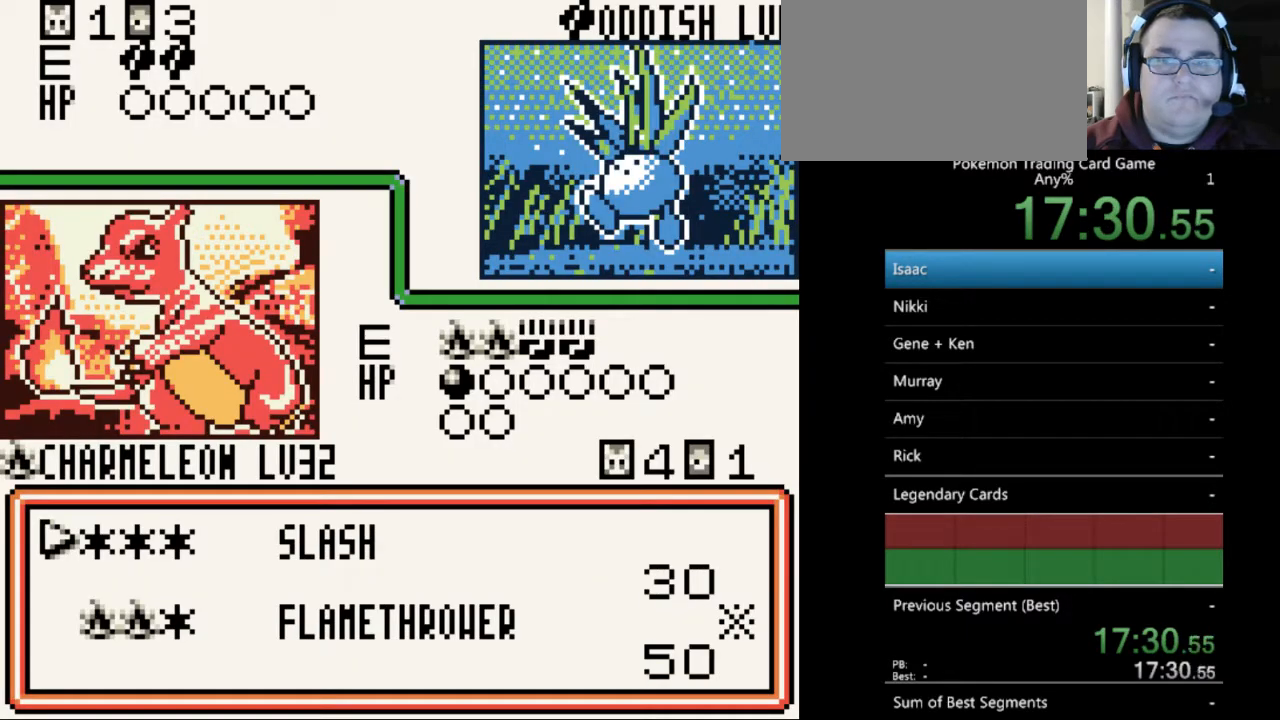
{"buttons": [], "events": [[100, "DPAD_DOWN", "down"], [133, "DPAD_DOWN", "up"], [367, "A", "down"], [467, "A", "up"]]}
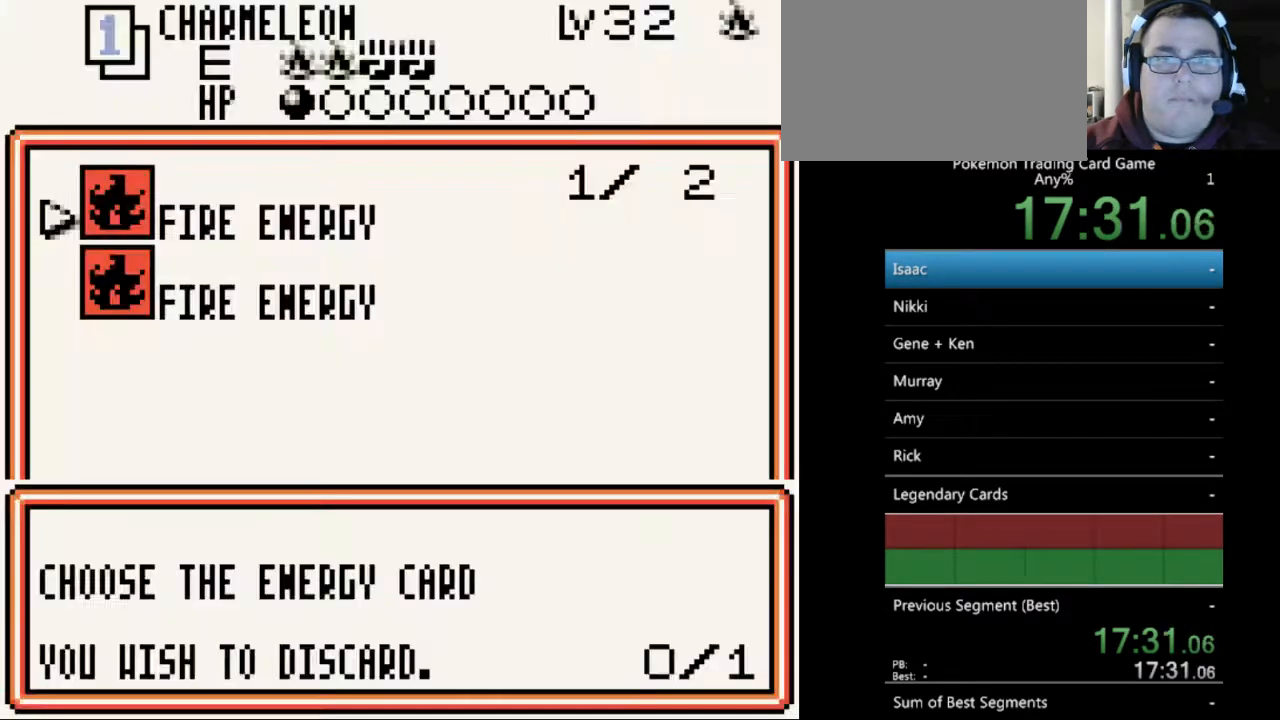
{"buttons": [], "events": [[100, "A", "down"], [133, "A", "up"], [233, "A", "down"], [333, "A", "up"], [433, "A", "down"], [500, "A", "up"]]}
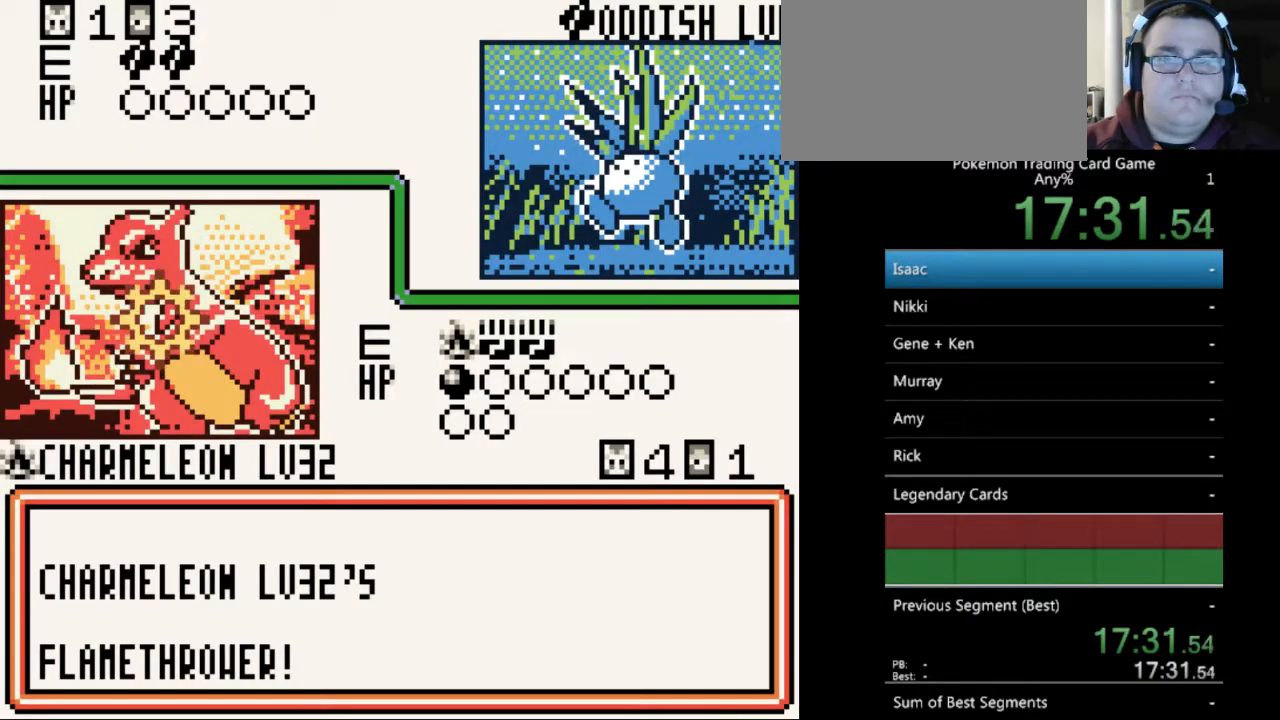
{"buttons": ["A"], "events": [[300, "A", "down"], [400, "A", "up"], [467, "A", "down"]]}
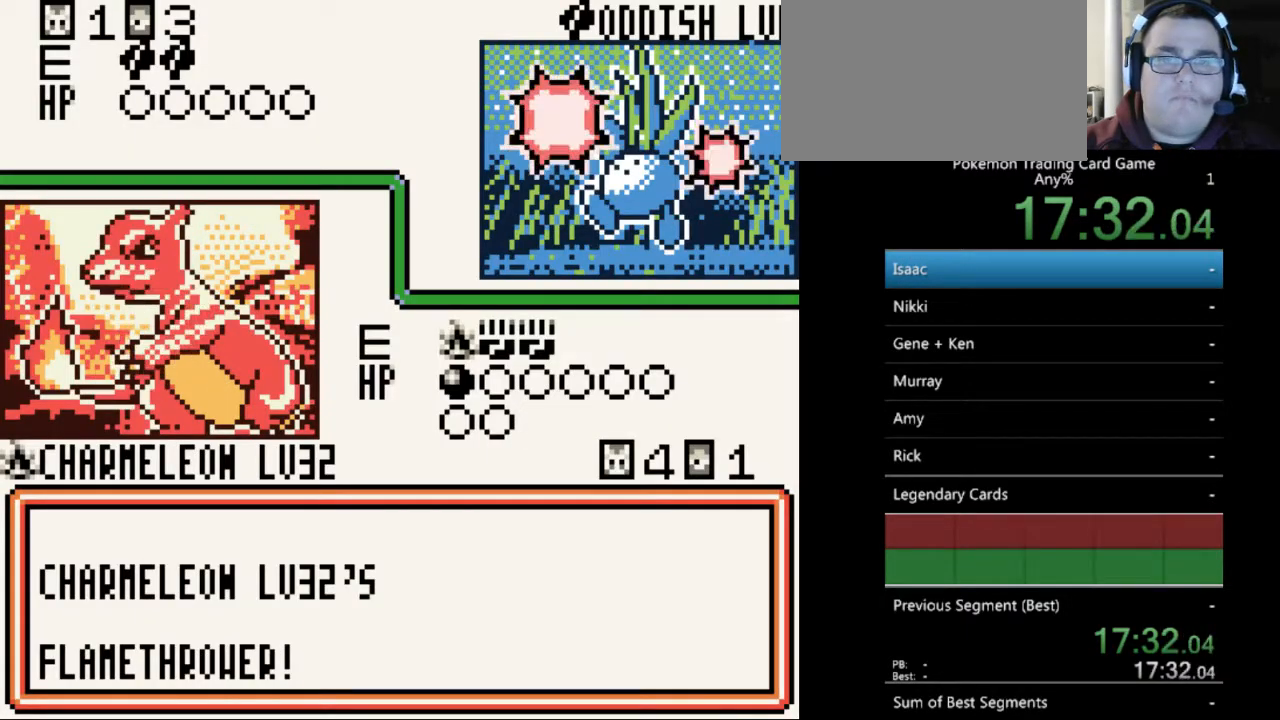
{"buttons": [], "events": [[67, "A", "up"], [167, "A", "down"], [267, "A", "up"], [333, "A", "down"], [433, "A", "up"]]}
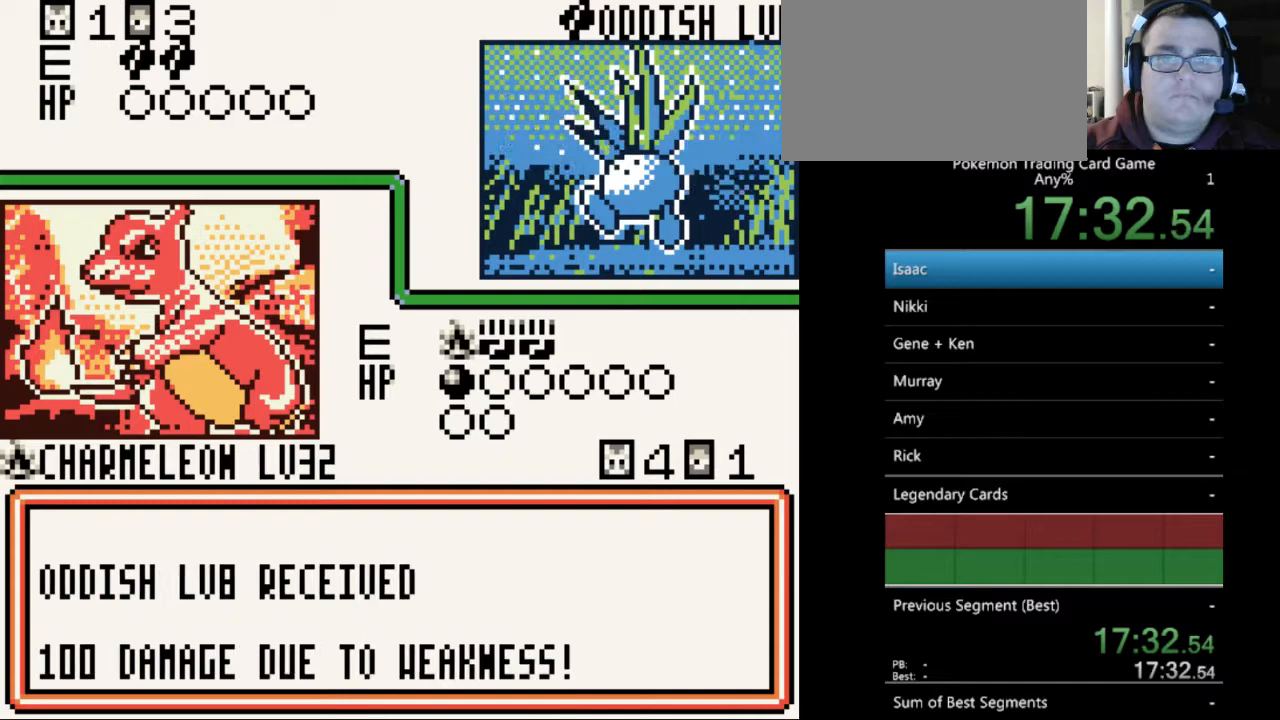
{"buttons": [], "events": [[33, "A", "down"], [133, "A", "up"], [233, "A", "down"], [300, "A", "up"], [400, "A", "down"], [467, "A", "up"]]}
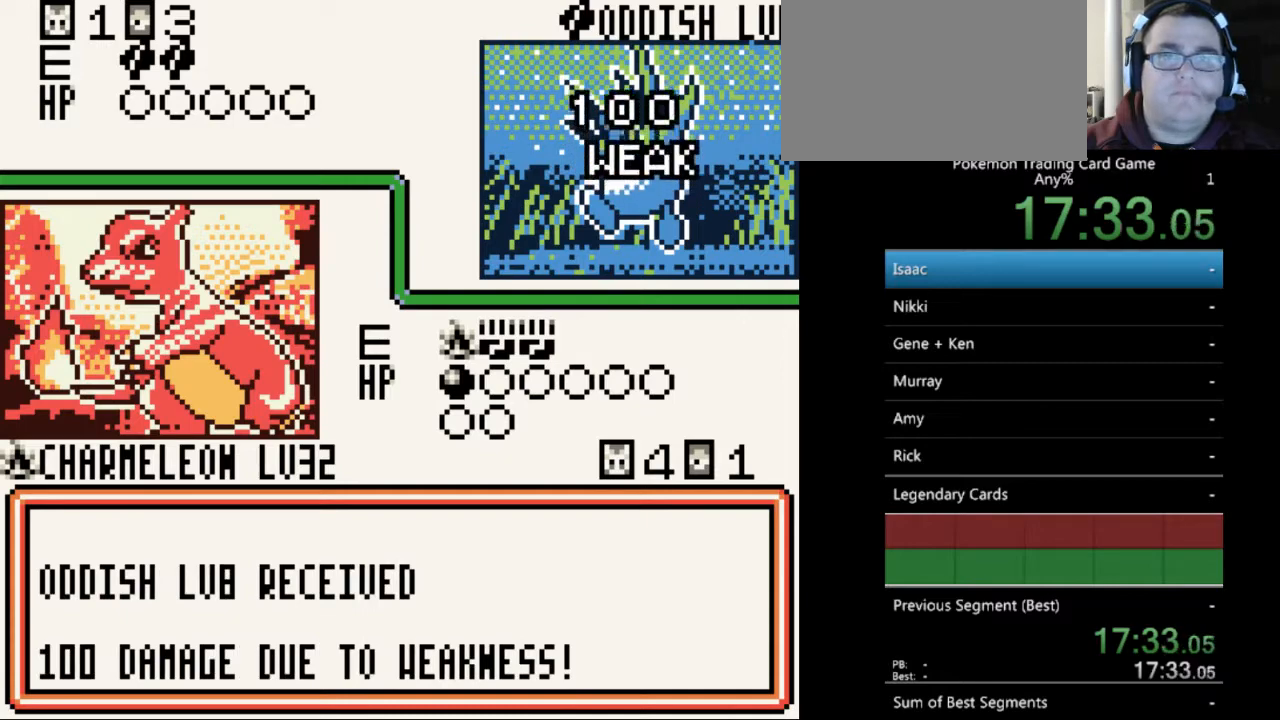
{"buttons": ["A"], "events": [[100, "A", "down"], [167, "A", "up"], [267, "A", "down"], [367, "A", "up"], [467, "A", "down"]]}
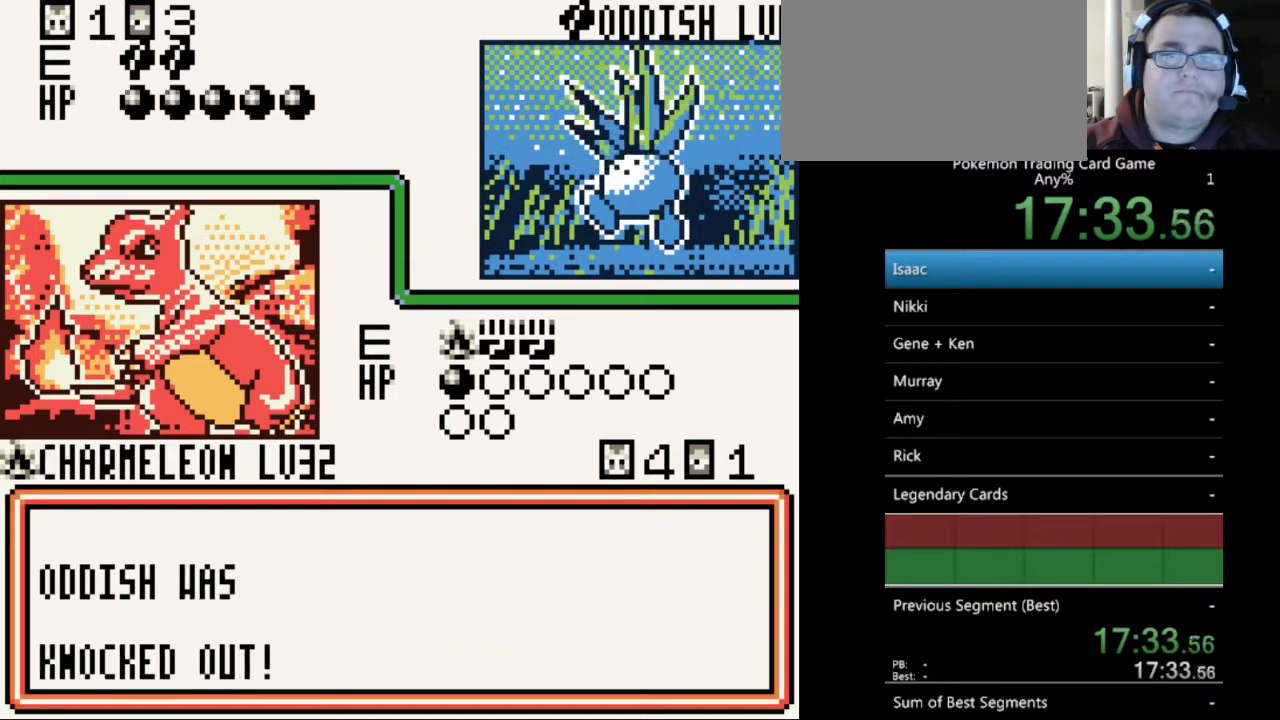
{"buttons": ["A"], "events": [[33, "A", "up"], [133, "A", "down"], [200, "A", "up"], [300, "A", "down"], [400, "A", "up"], [500, "A", "down"]]}
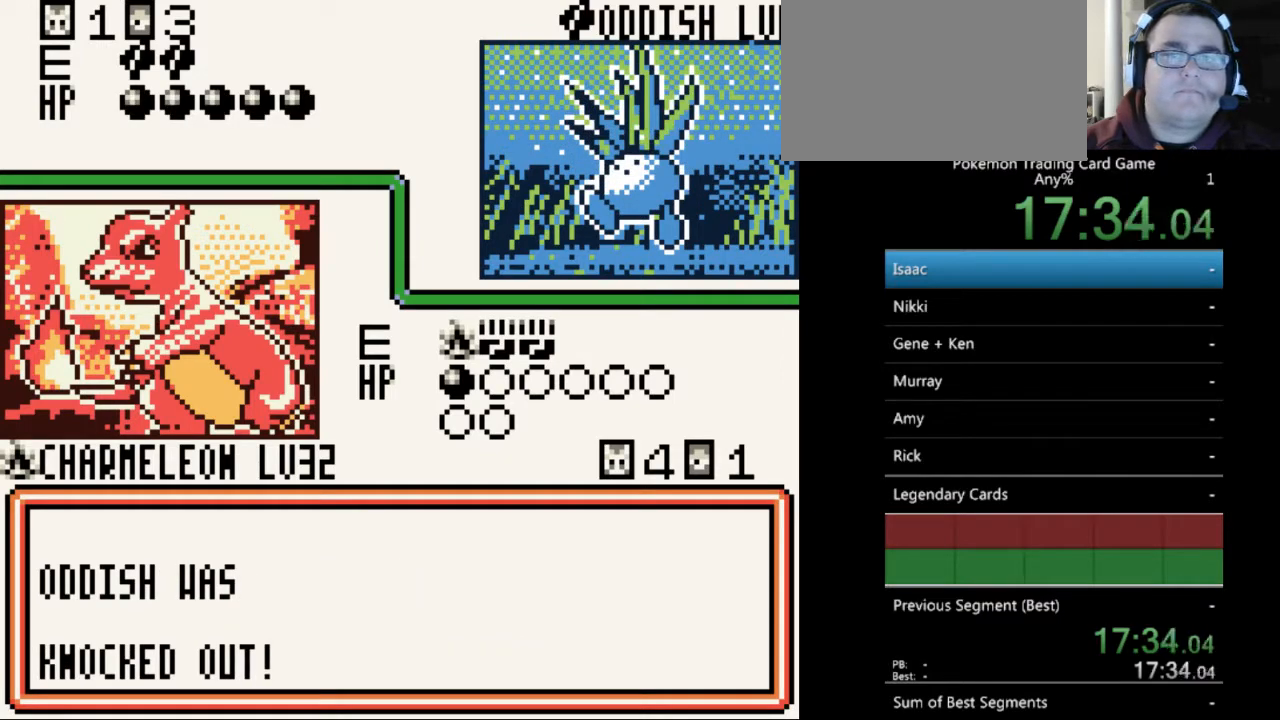
{"buttons": [], "events": [[67, "A", "up"], [167, "A", "down"], [267, "A", "up"], [367, "A", "down"], [467, "A", "up"]]}
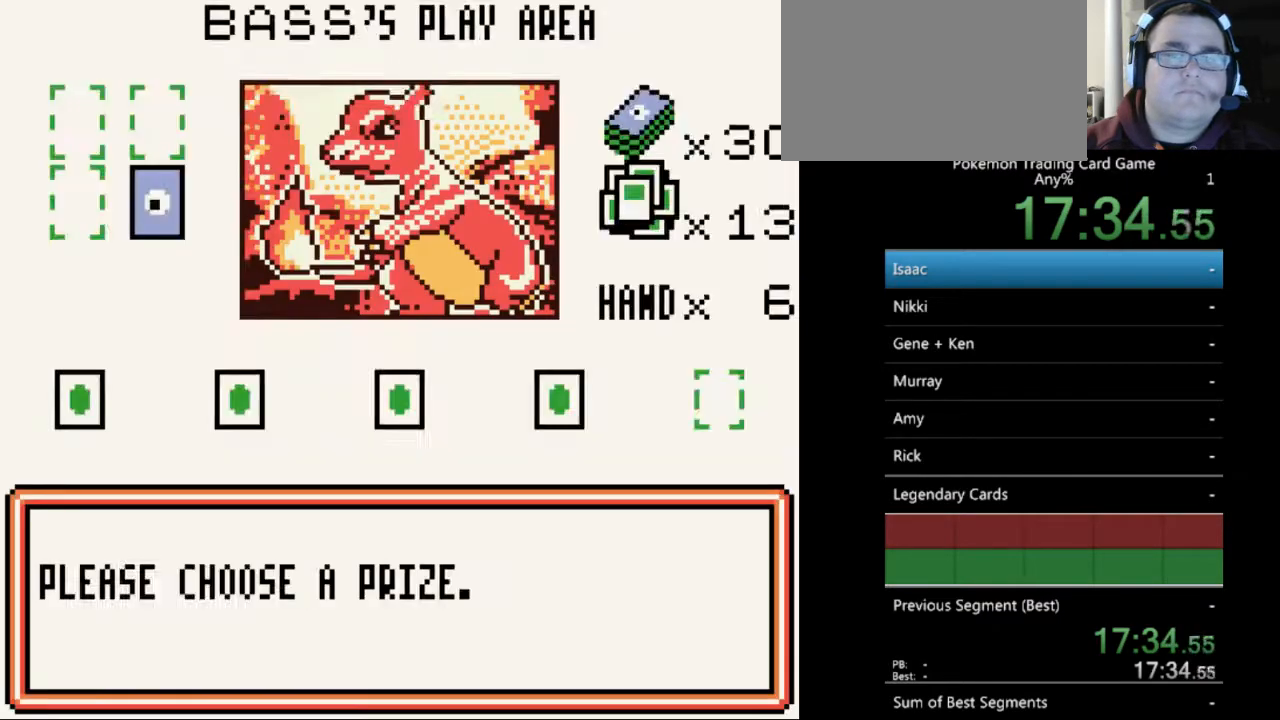
{"buttons": [], "events": [[33, "A", "down"], [167, "A", "up"], [233, "A", "down"], [300, "A", "up"], [433, "A", "down"], [500, "A", "up"]]}
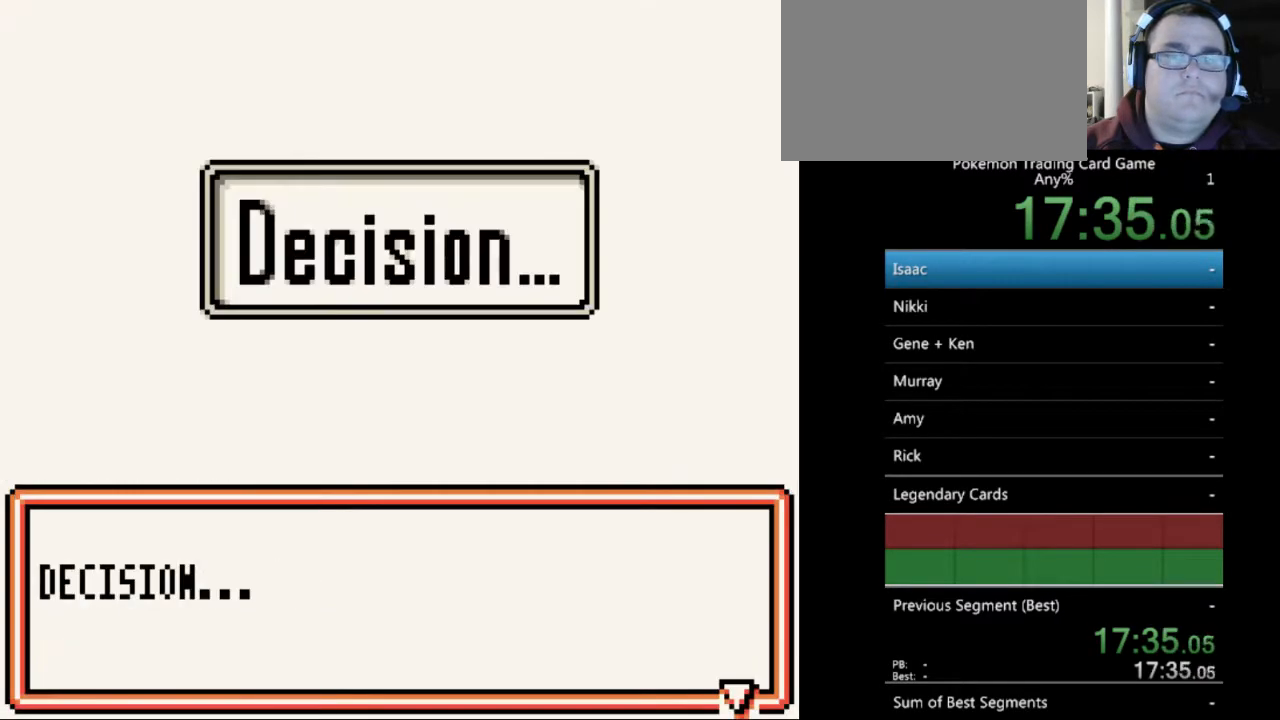
{"buttons": ["A"], "events": [[100, "A", "down"], [200, "A", "up"], [267, "A", "down"], [367, "A", "up"], [433, "A", "down"]]}
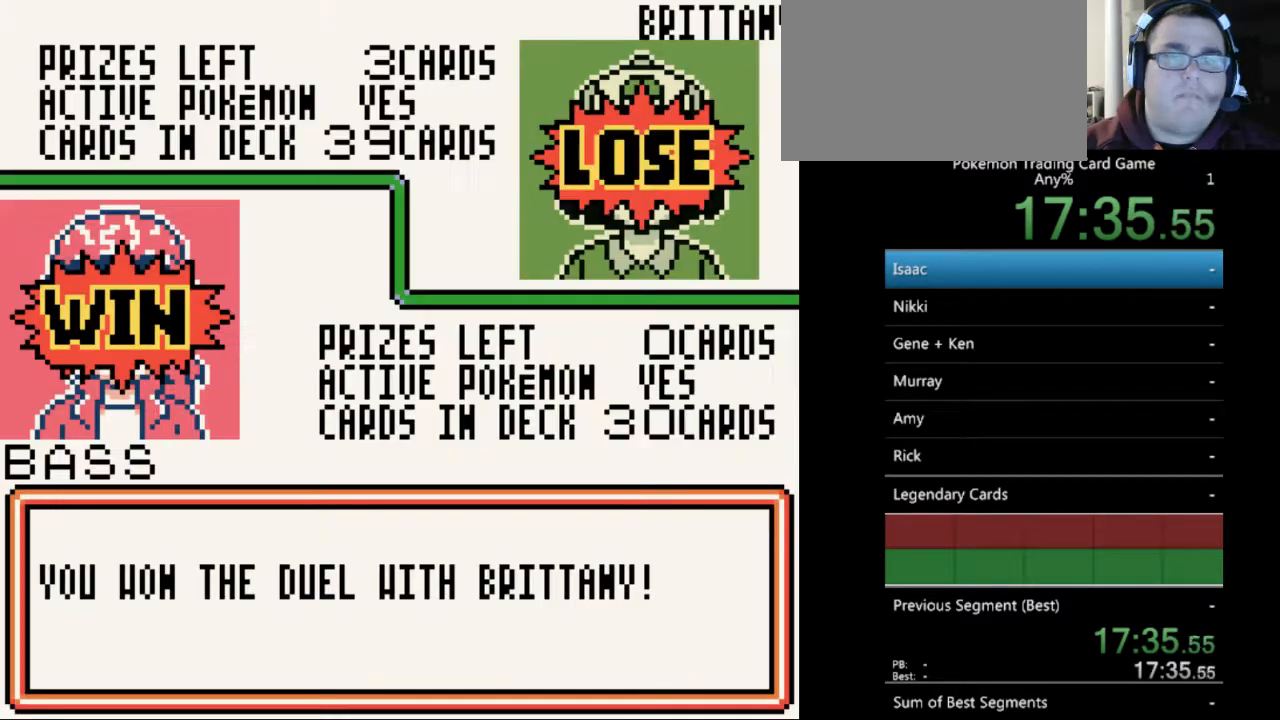
{"buttons": ["A"], "events": [[33, "A", "up"], [133, "A", "down"], [200, "A", "up"], [333, "A", "down"], [367, "A", "up"], [467, "A", "down"]]}
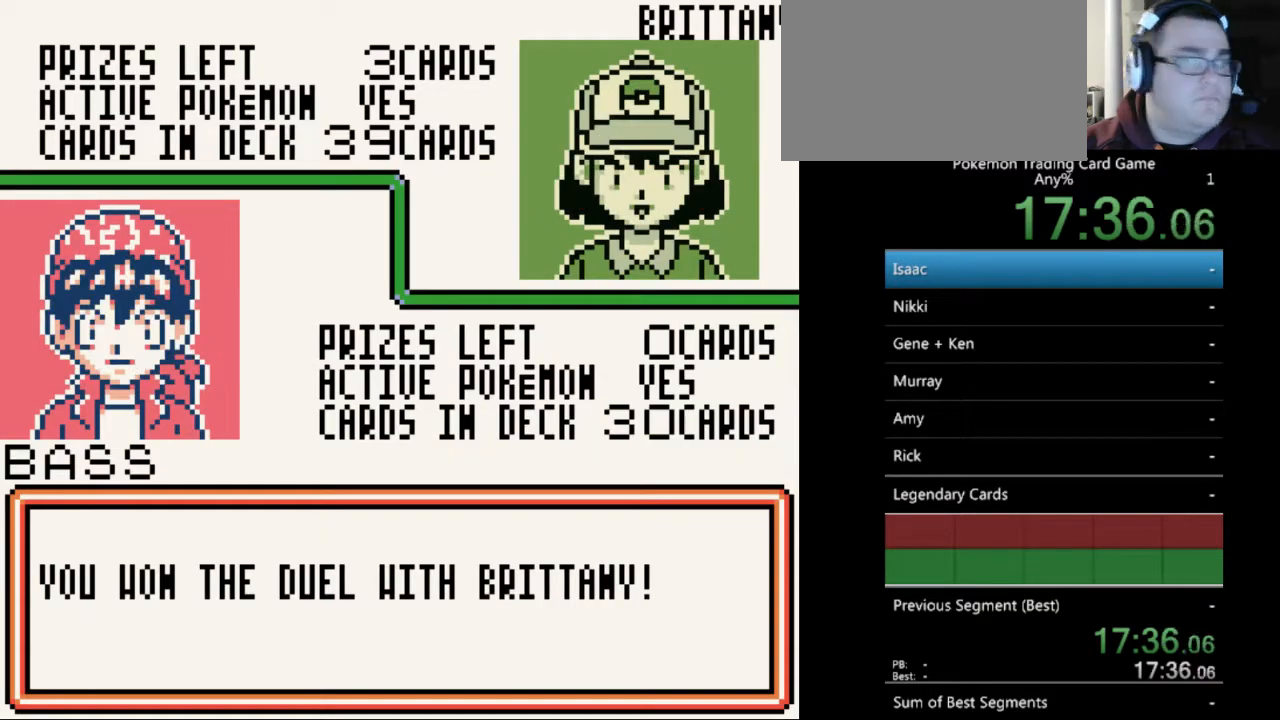
{"buttons": ["A"], "events": [[67, "A", "up"], [167, "A", "down"], [233, "A", "up"], [333, "A", "down"], [400, "A", "up"], [500, "A", "down"]]}
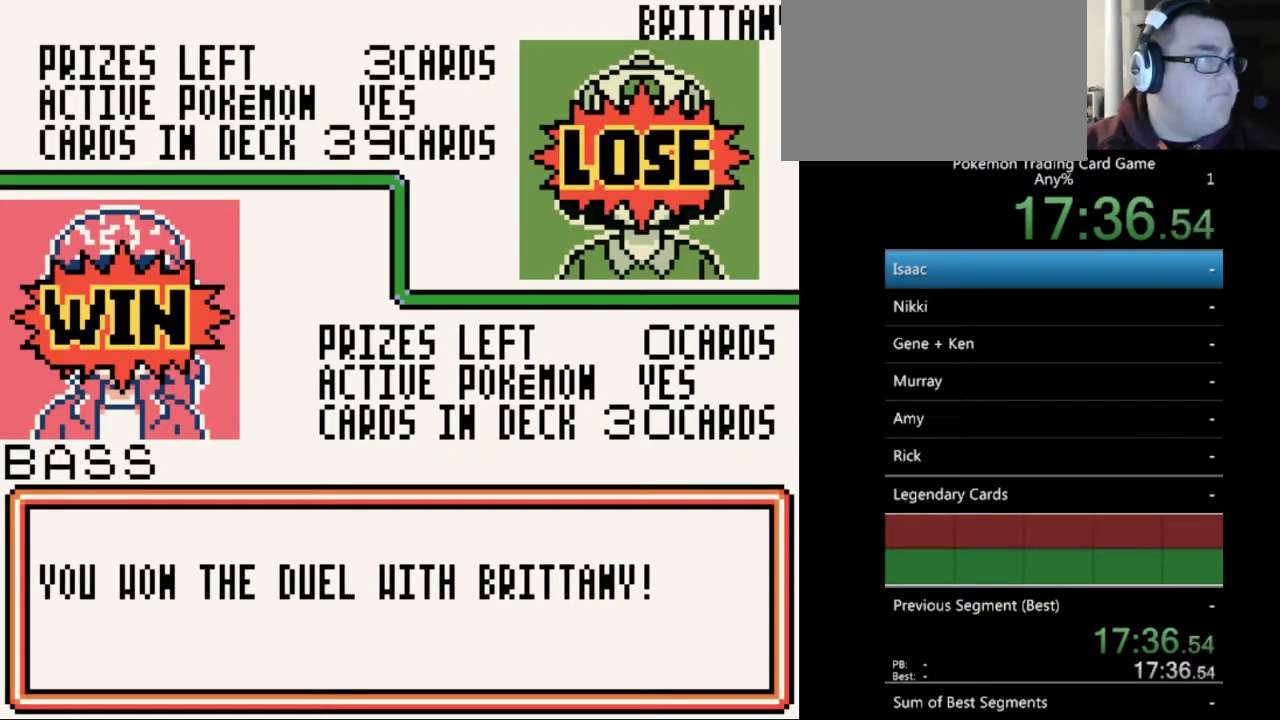
{"buttons": [], "events": [[100, "A", "up"], [200, "A", "down"], [267, "A", "up"], [400, "A", "down"], [467, "A", "up"]]}
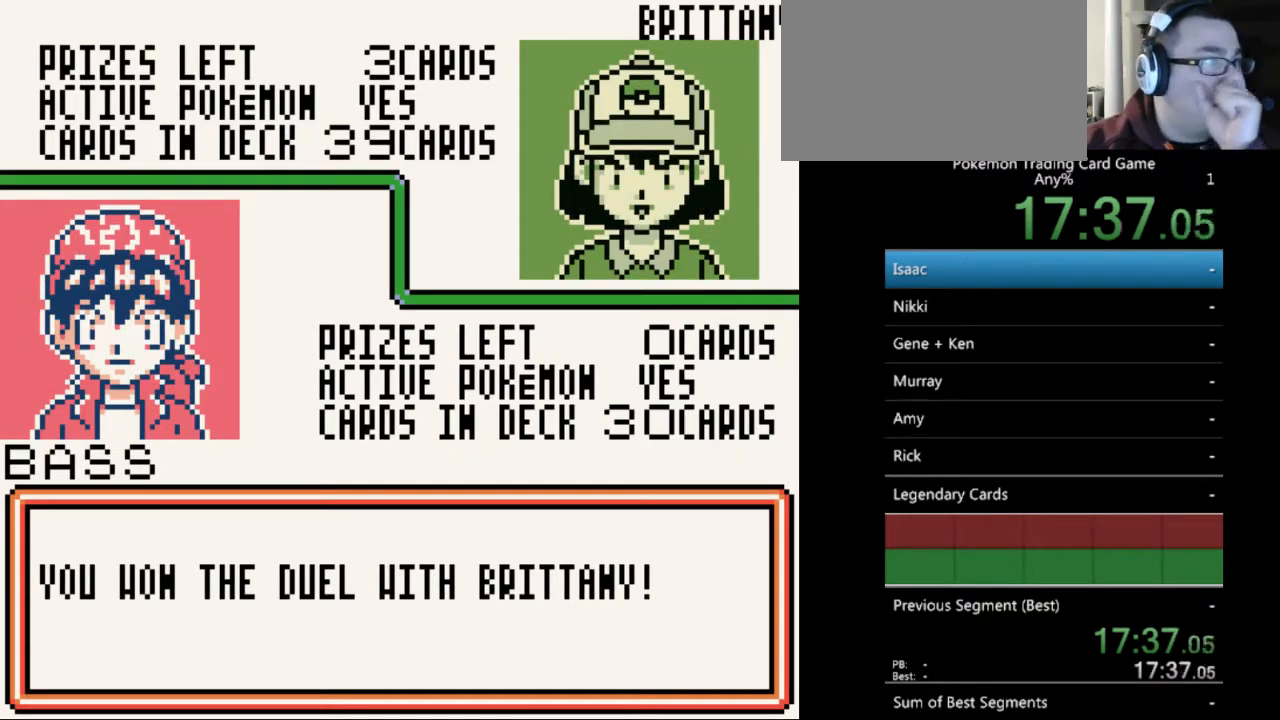
{"buttons": ["A"], "events": [[67, "A", "down"], [167, "A", "up"], [233, "A", "down"], [333, "A", "up"], [433, "A", "down"]]}
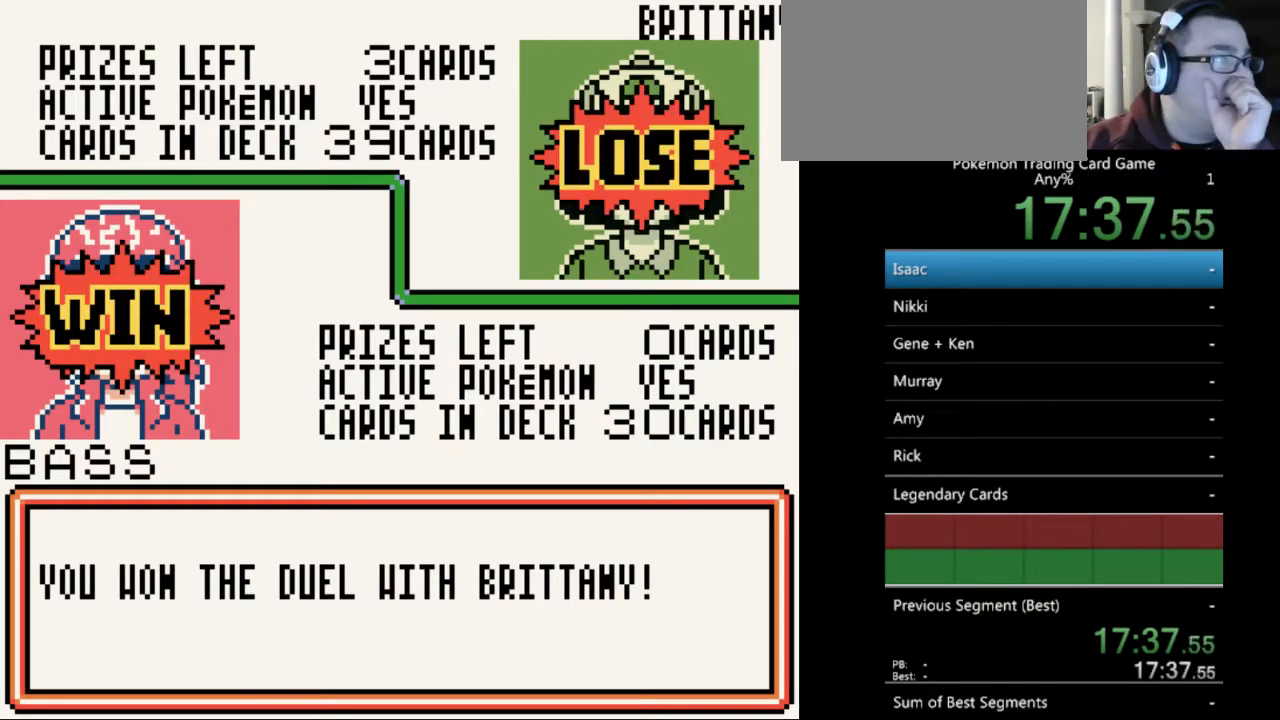
{"buttons": ["A"], "events": [[33, "A", "up"], [100, "A", "down"], [233, "A", "up"], [300, "A", "down"], [433, "A", "up"], [500, "A", "down"]]}
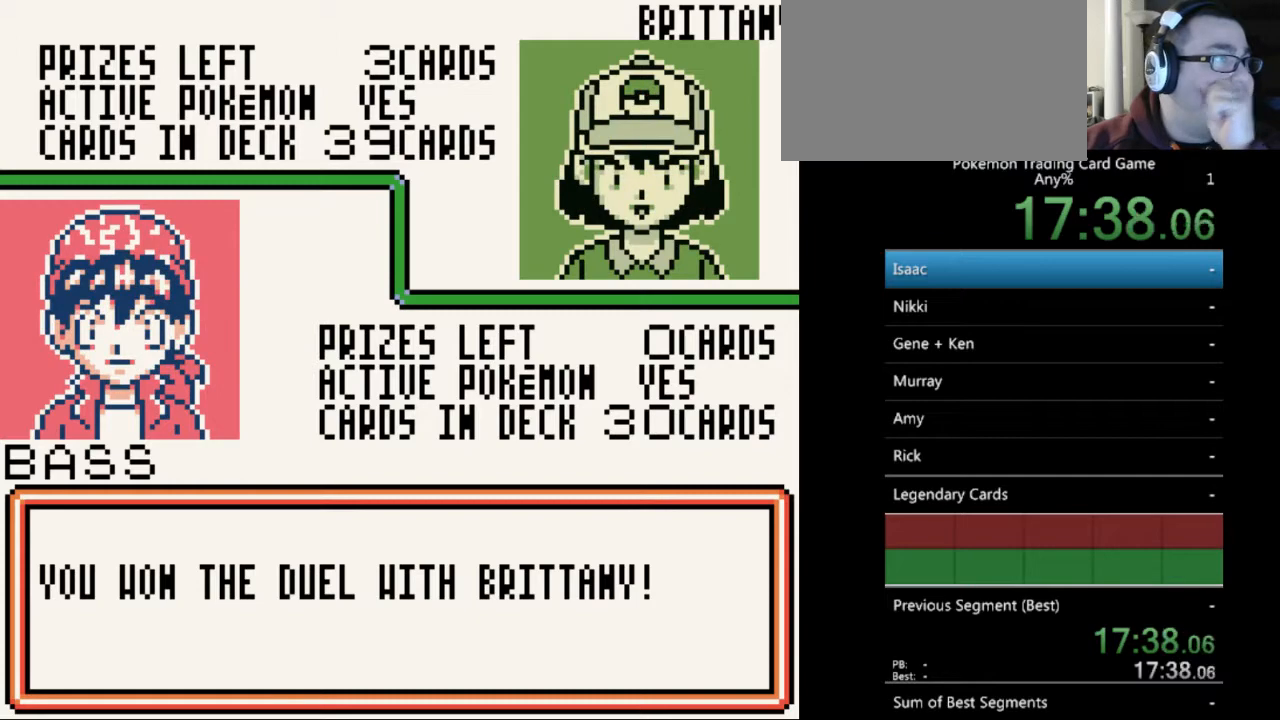
{"buttons": ["A"], "events": [[133, "A", "up"], [200, "A", "down"], [333, "A", "up"], [400, "A", "down"]]}
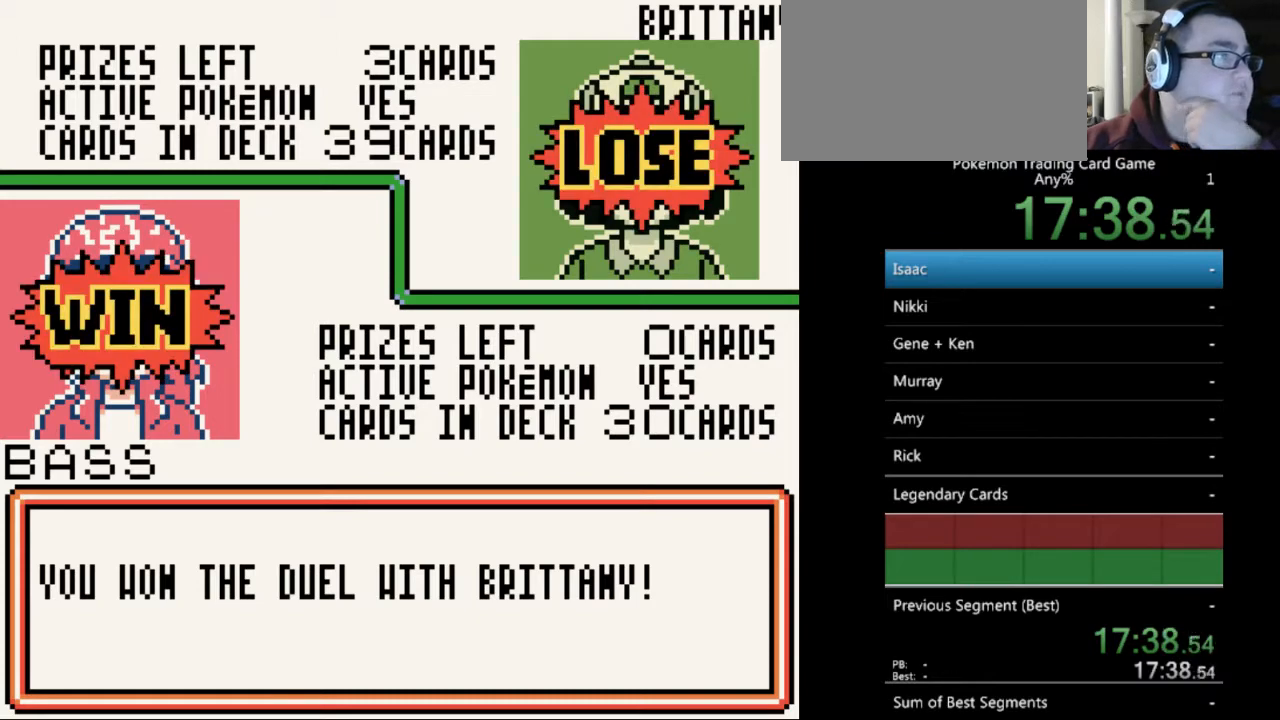
{"buttons": [], "events": [[33, "A", "up"], [100, "A", "down"], [233, "A", "up"], [300, "A", "down"], [433, "A", "up"]]}
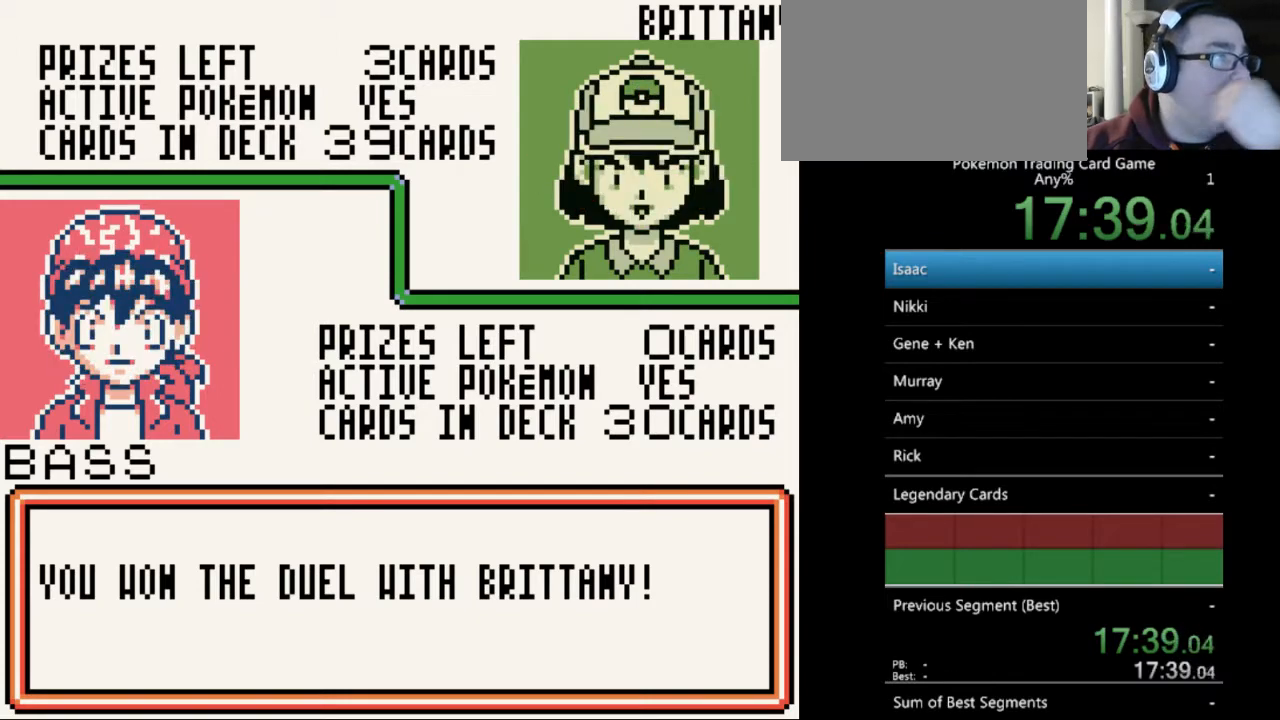
{"buttons": ["A"], "events": [[33, "A", "down"], [133, "A", "up"], [233, "A", "down"], [300, "A", "up"], [433, "A", "down"]]}